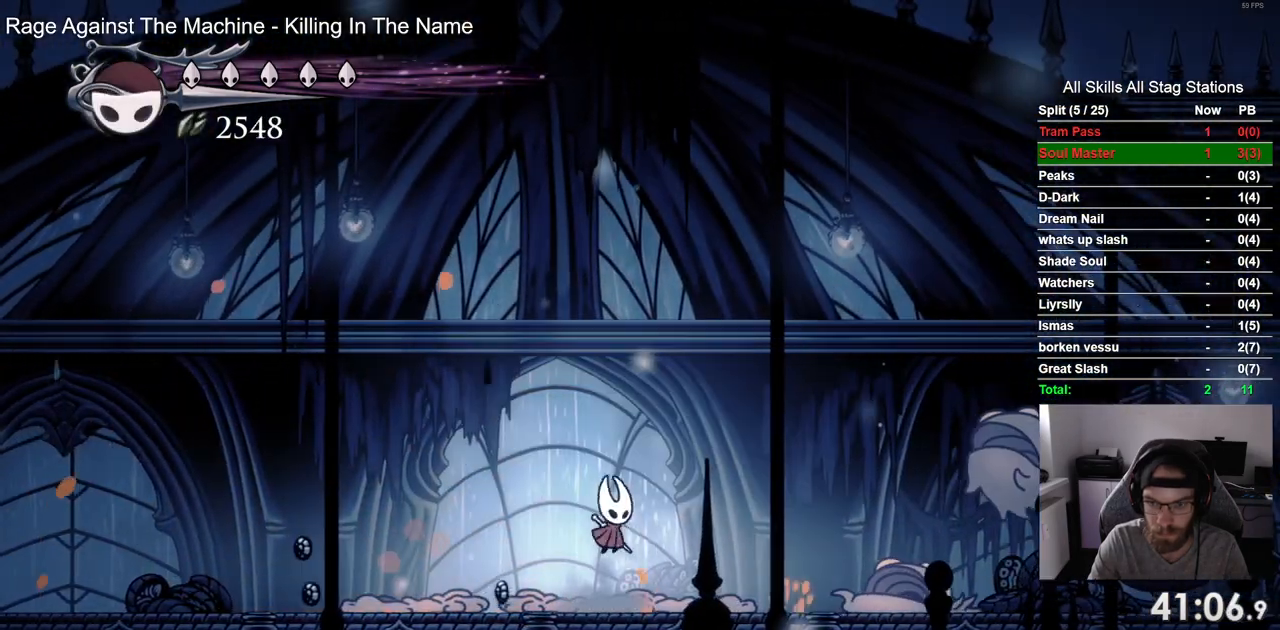
Gameplay with a controller (PlayStation layout); each line is a JSON object with the inputs held at the frame after it (dt_ms = milliseconds from this image to that frame). "events" lists button and stick changes between this image and that frame as [ms after this image, input, new state], when the widget could be followed in between. Not read: R1.
{"dt_ms": 500, "buttons": [], "left_stick": "center", "right_stick": "center", "events": [[100, "CROSS", "up"], [100, "DPAD_LEFT", "up"]]}
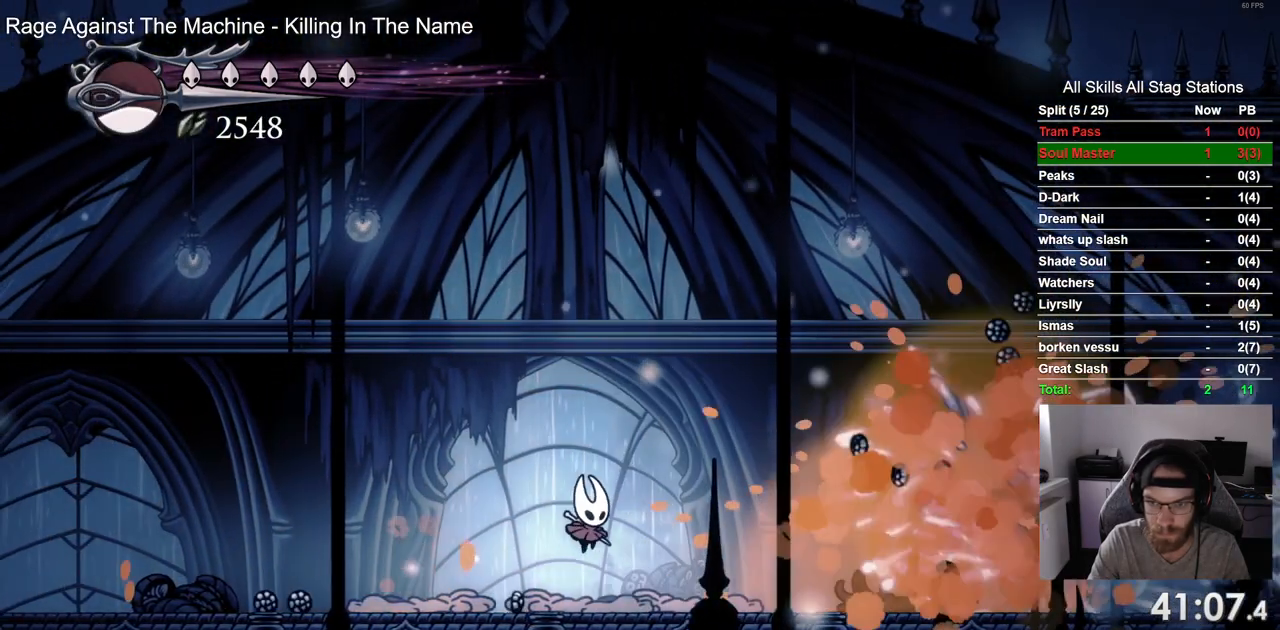
{"dt_ms": 500, "buttons": ["DPAD_RIGHT"], "left_stick": "center", "right_stick": "center", "events": [[417, "DPAD_RIGHT", "down"]]}
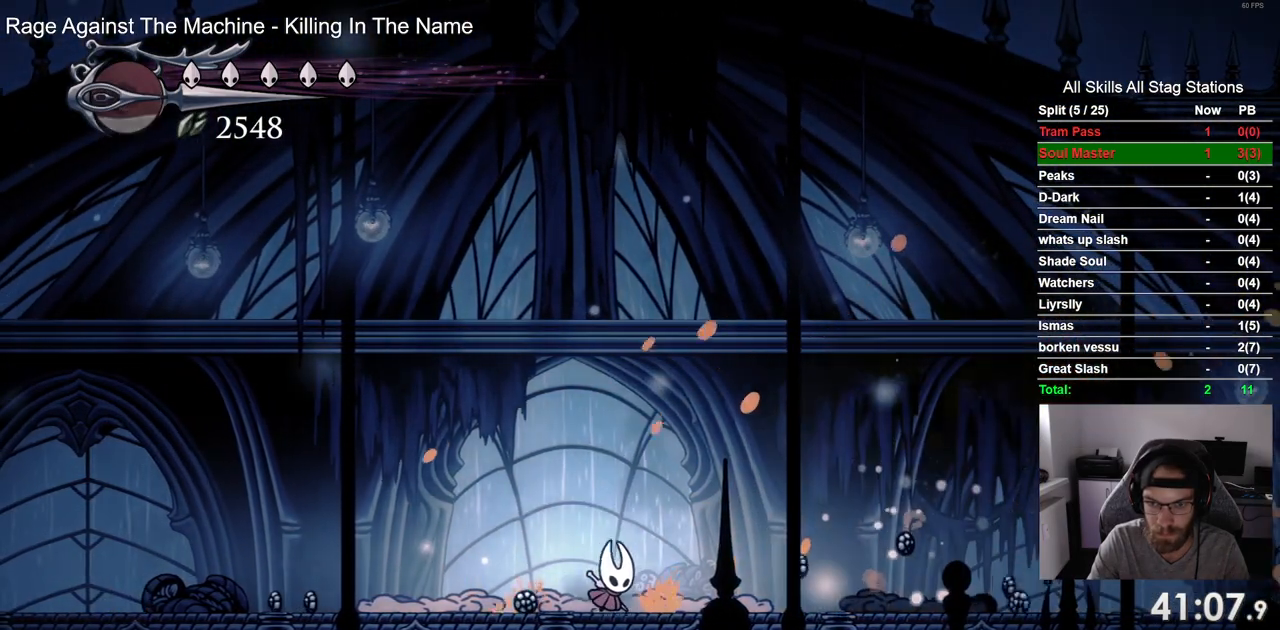
{"dt_ms": 500, "buttons": ["DPAD_RIGHT"], "left_stick": "center", "right_stick": "center", "events": []}
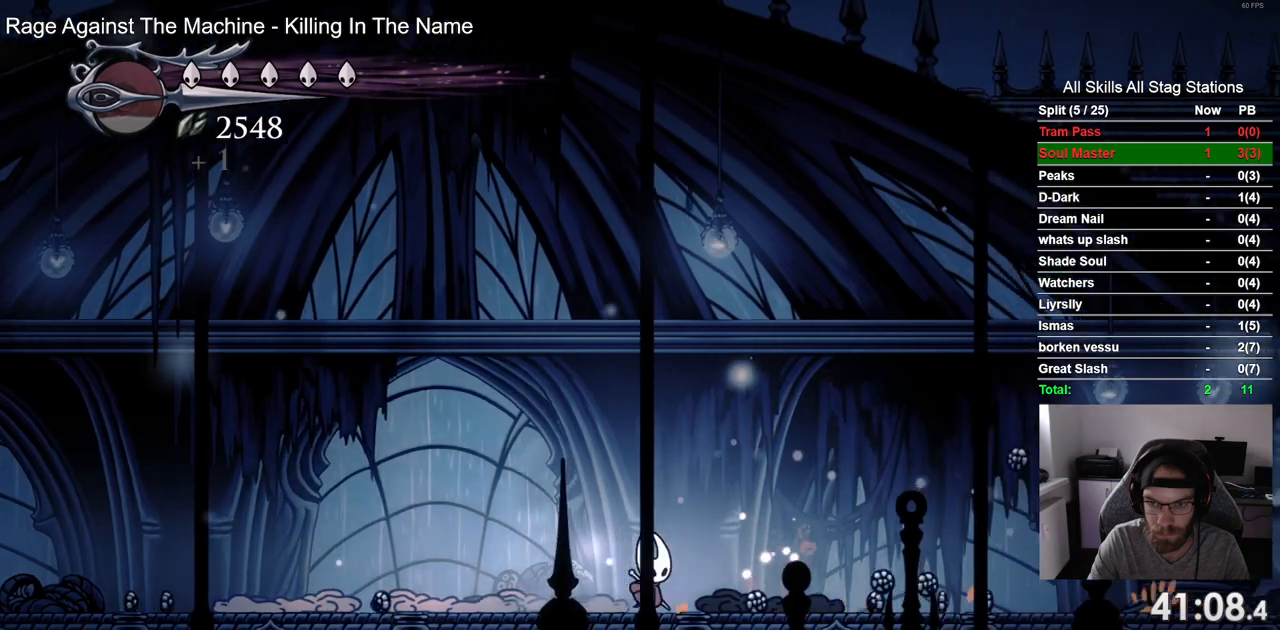
{"dt_ms": 500, "buttons": ["DPAD_RIGHT"], "left_stick": "center", "right_stick": "center", "events": []}
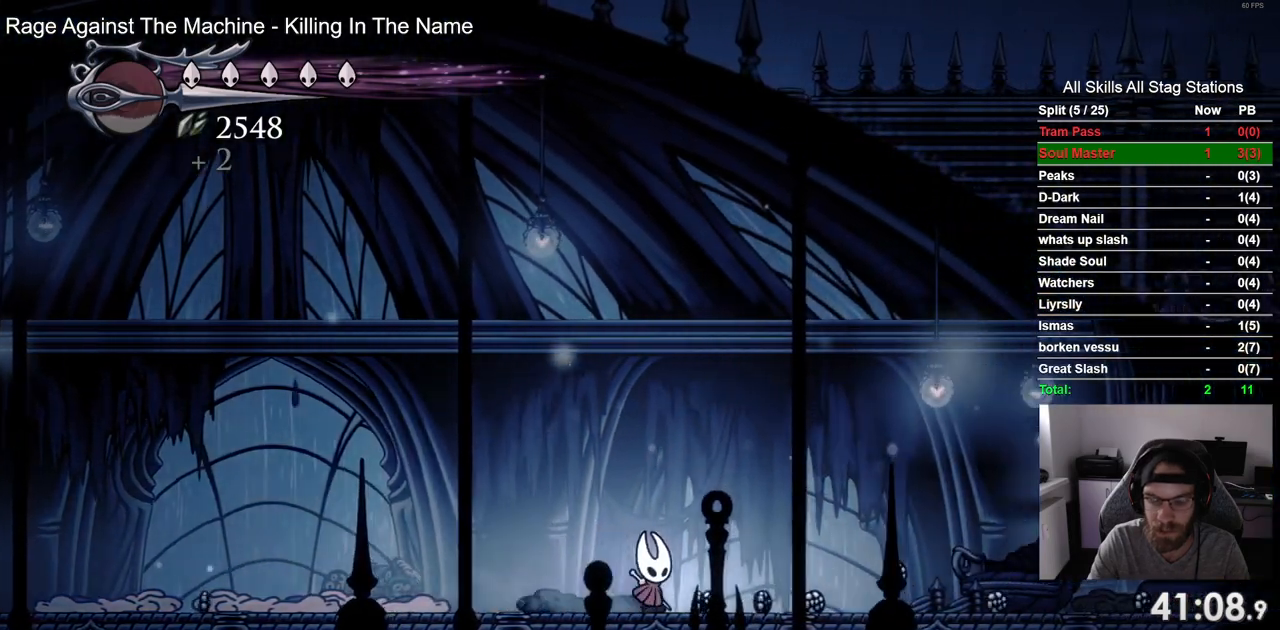
{"dt_ms": 500, "buttons": ["CROSS", "DPAD_RIGHT"], "left_stick": "center", "right_stick": "center", "events": [[500, "CROSS", "down"]]}
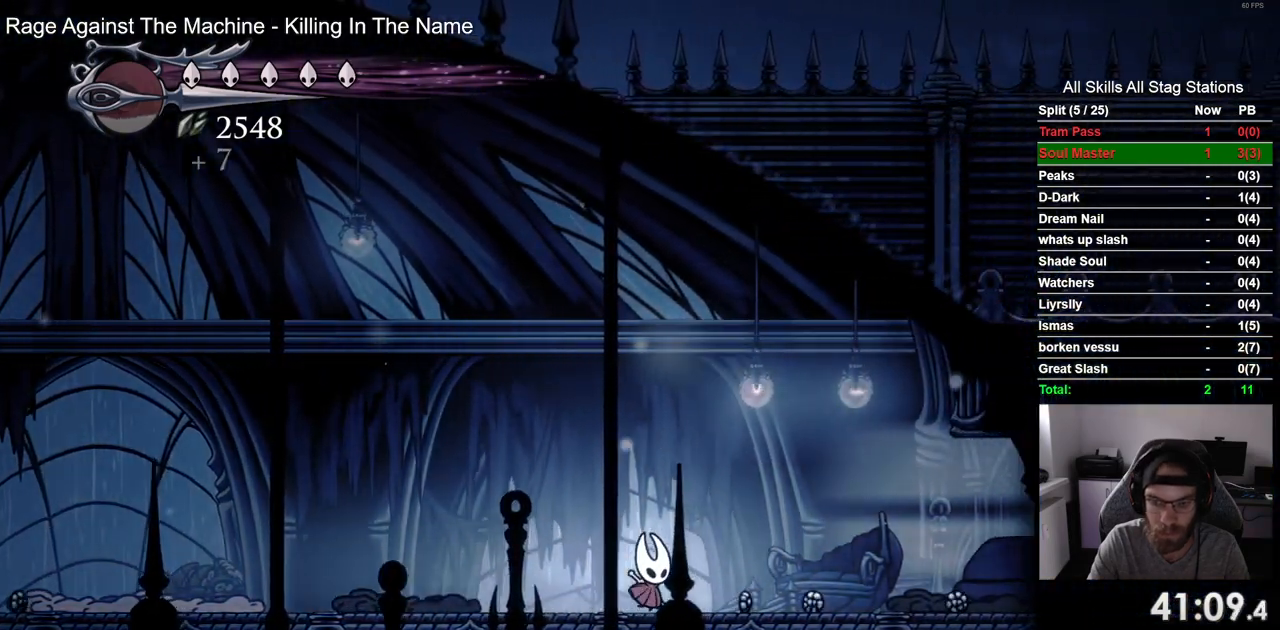
{"dt_ms": 500, "buttons": ["DPAD_LEFT"], "left_stick": "center", "right_stick": "center", "events": [[467, "DPAD_LEFT", "down"], [467, "DPAD_RIGHT", "up"], [500, "CROSS", "up"]]}
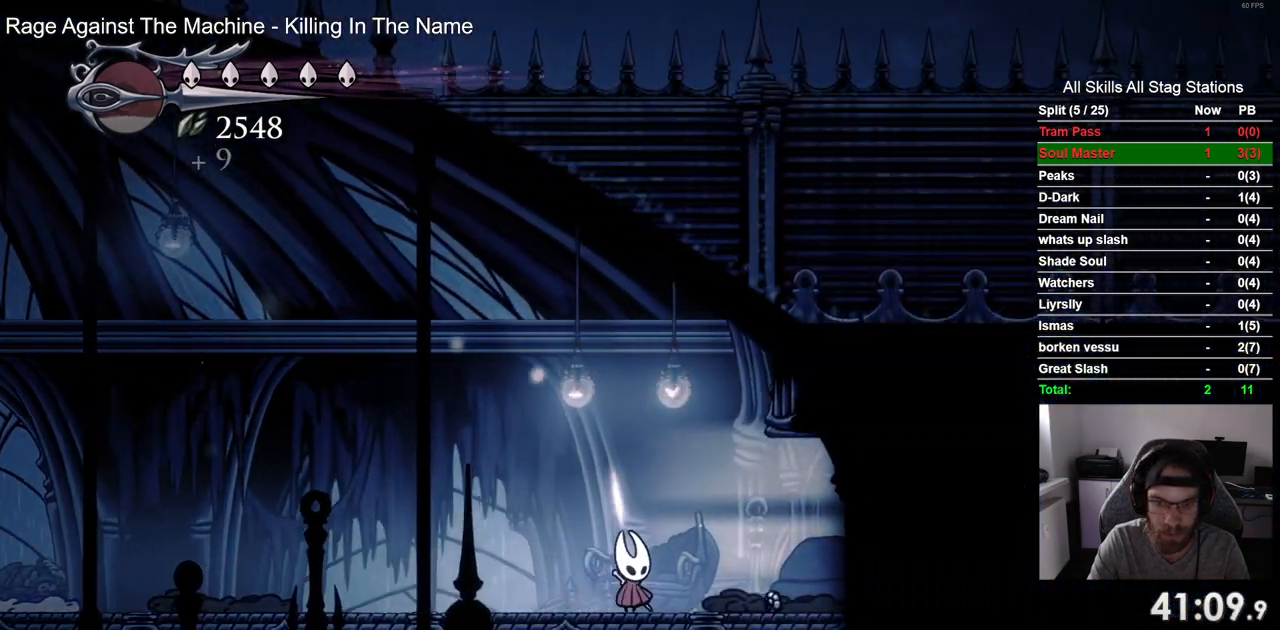
{"dt_ms": 500, "buttons": ["DPAD_LEFT"], "left_stick": "center", "right_stick": "center", "events": []}
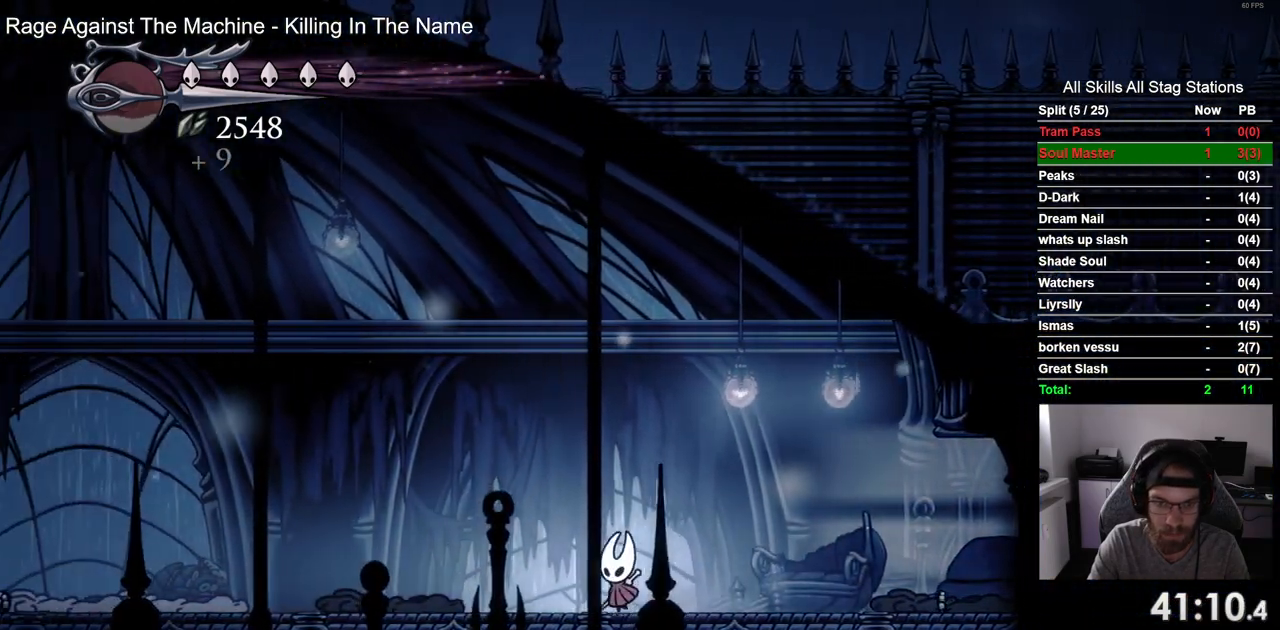
{"dt_ms": 500, "buttons": ["DPAD_LEFT"], "left_stick": "center", "right_stick": "center", "events": []}
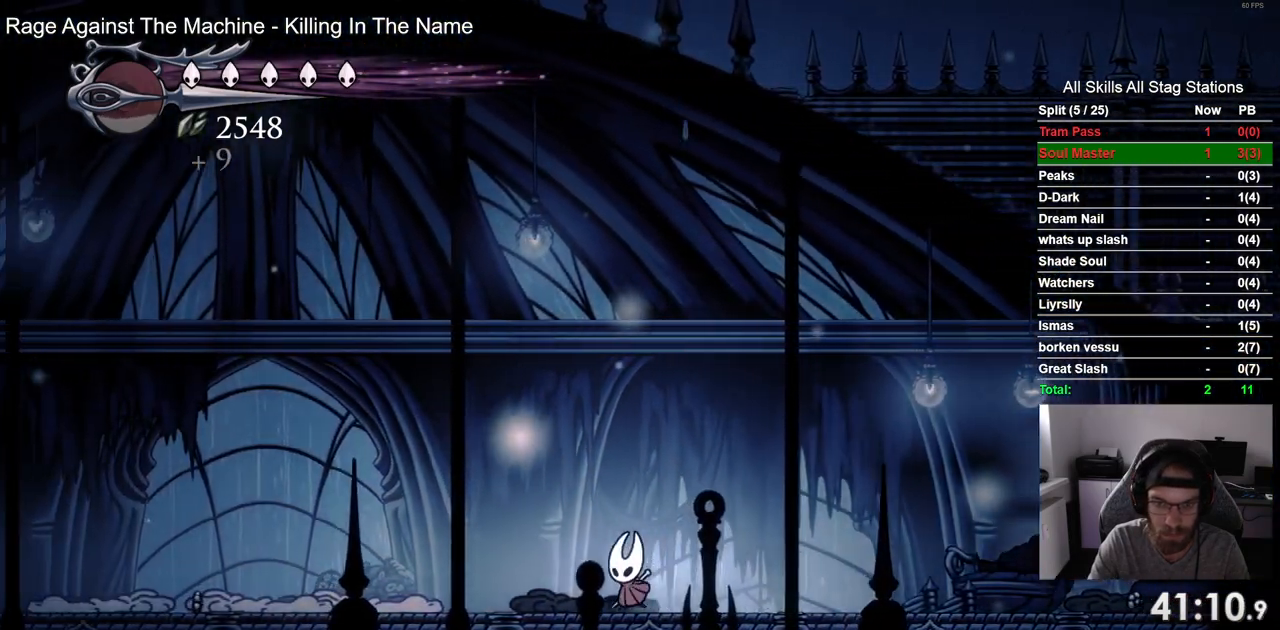
{"dt_ms": 1000, "buttons": ["CROSS", "DPAD_RIGHT"], "left_stick": "center", "right_stick": "center"}
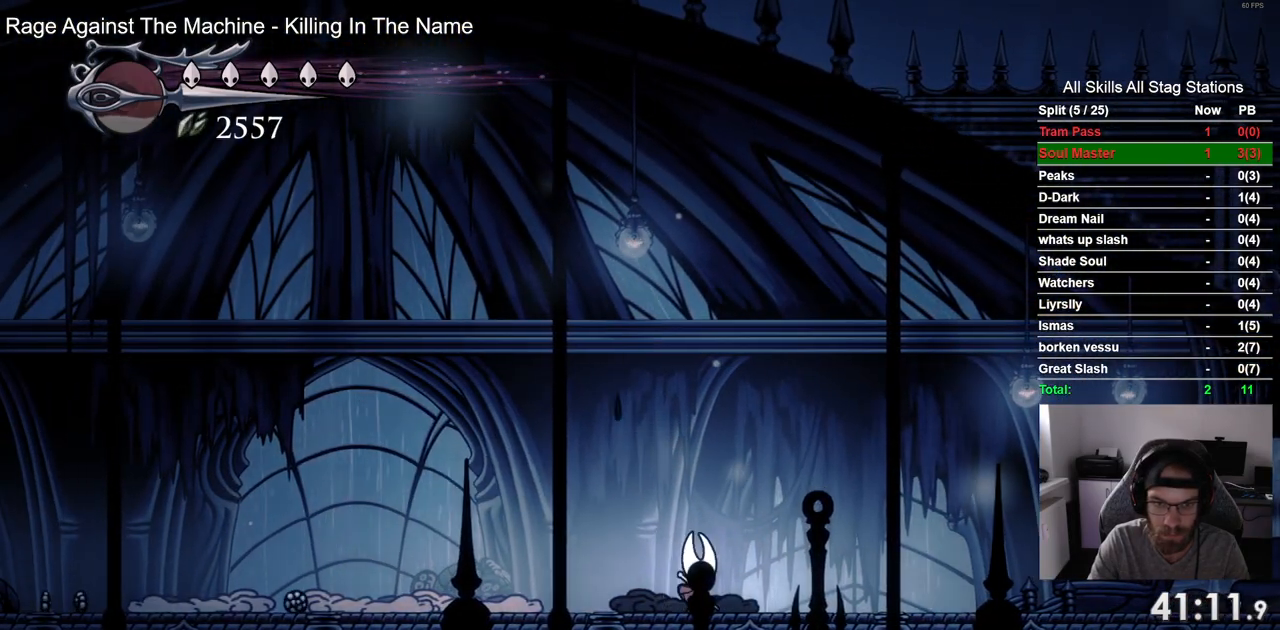
{"dt_ms": 500, "buttons": ["DPAD_RIGHT"], "left_stick": "center", "right_stick": "center", "events": [[500, "CROSS", "up"]]}
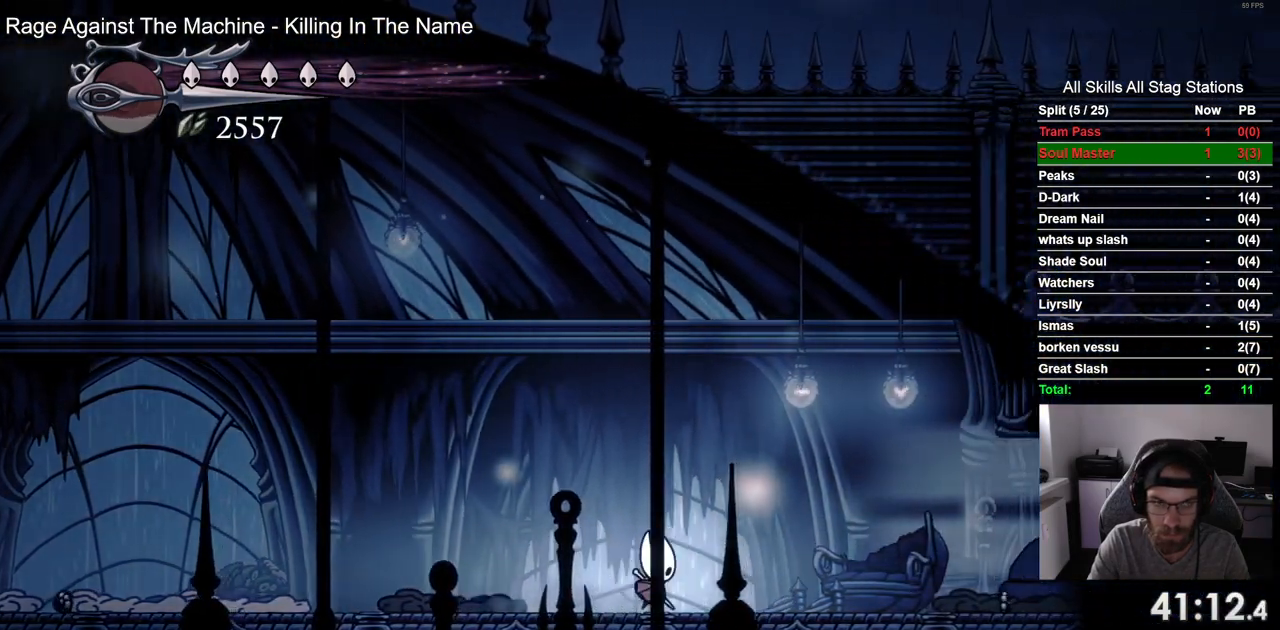
{"dt_ms": 500, "buttons": ["CROSS", "DPAD_RIGHT"], "left_stick": "center", "right_stick": "center", "events": [[500, "CROSS", "down"]]}
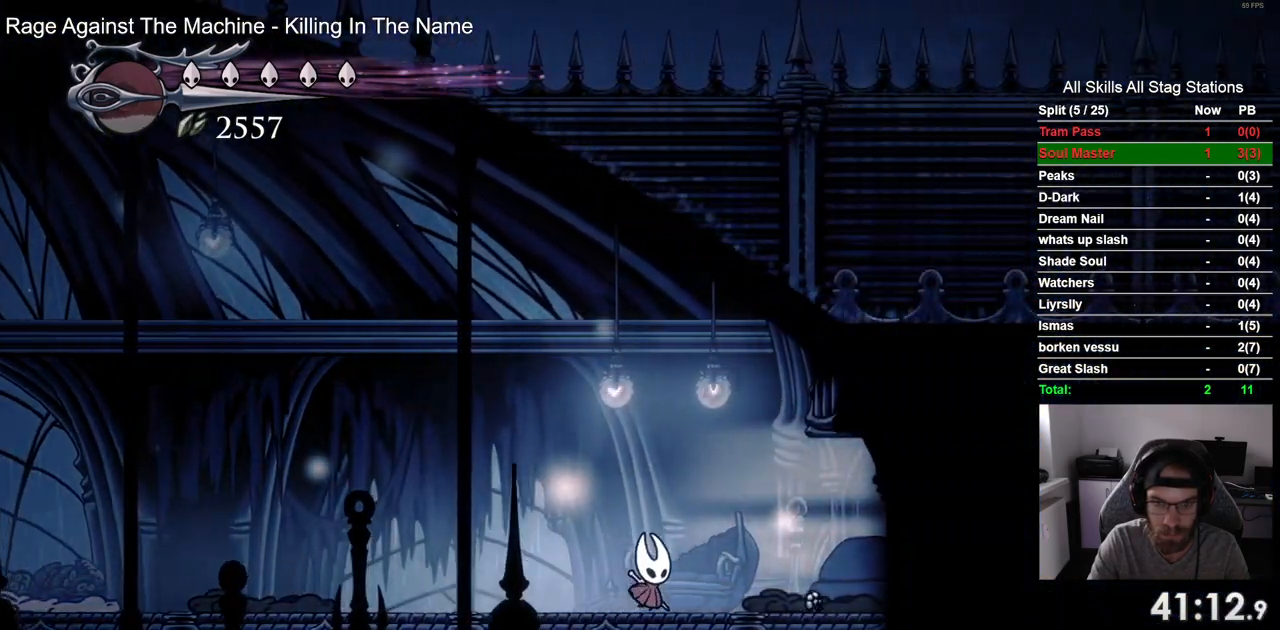
{"dt_ms": 500, "buttons": ["SQUARE"], "left_stick": "center", "right_stick": "center", "events": [[383, "CROSS", "up"], [383, "SQUARE", "down"], [450, "DPAD_RIGHT", "up"]]}
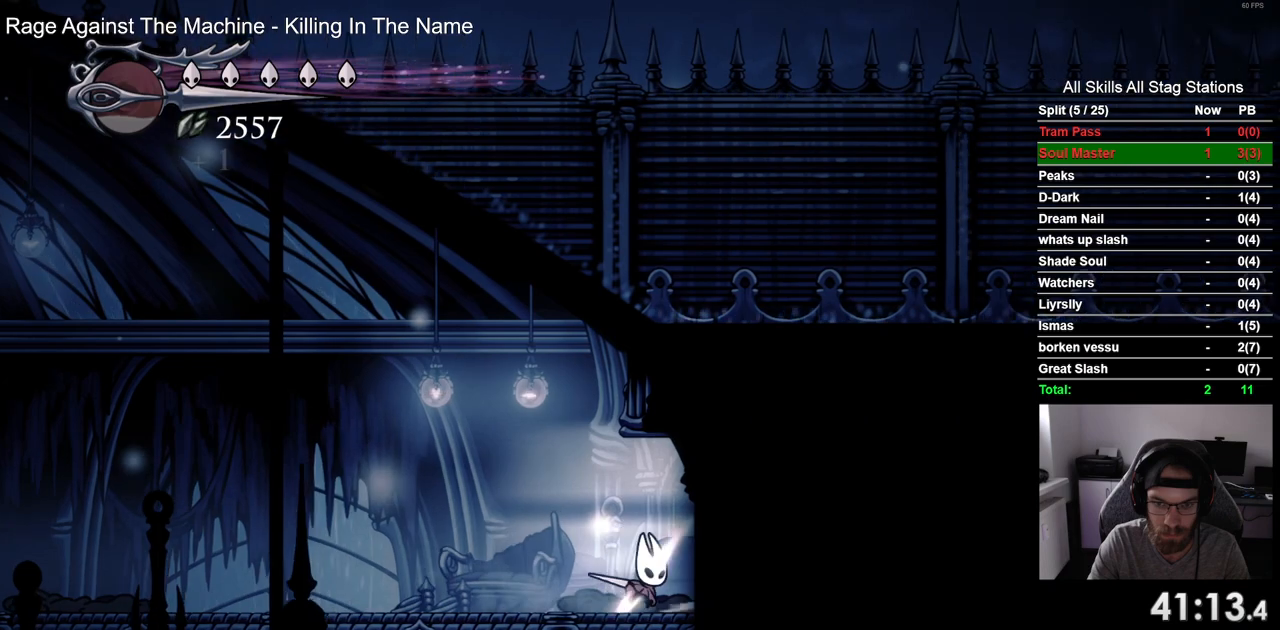
{"dt_ms": 500, "buttons": [], "left_stick": "center", "right_stick": "center", "events": [[33, "SQUARE", "up"], [167, "DPAD_RIGHT", "down"], [267, "SQUARE", "down"], [300, "DPAD_RIGHT", "up"], [450, "SQUARE", "up"]]}
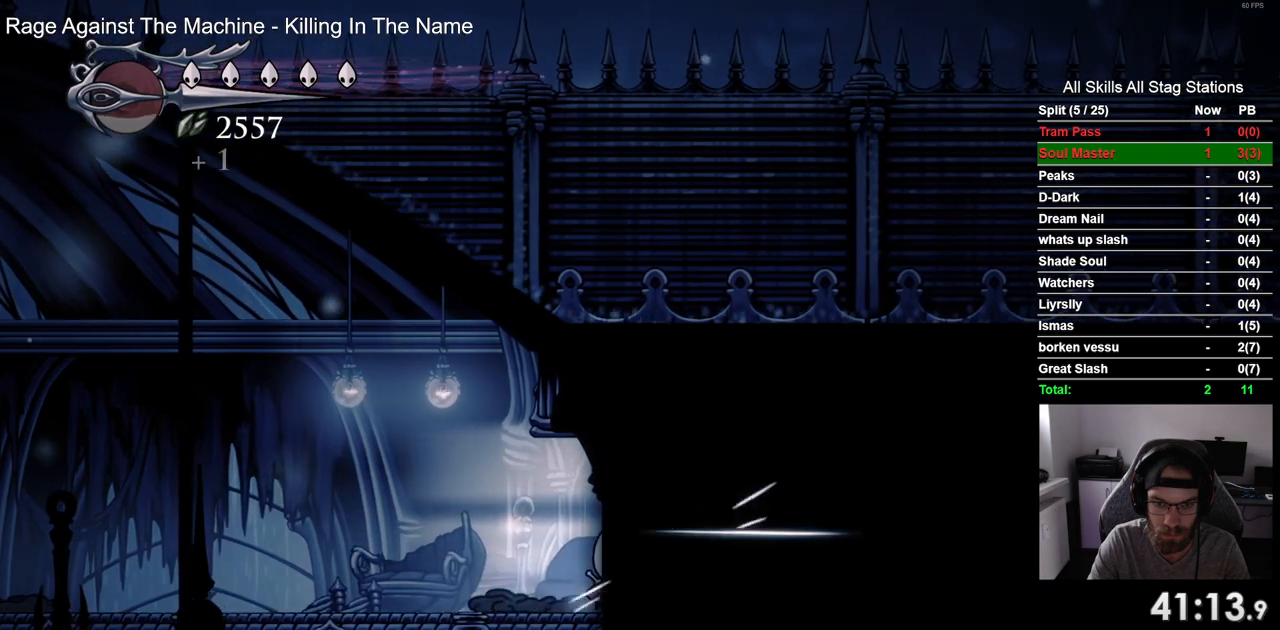
{"dt_ms": 500, "buttons": ["DPAD_RIGHT"], "left_stick": "center", "right_stick": "center", "events": [[17, "DPAD_RIGHT", "down"], [167, "DPAD_RIGHT", "up"], [167, "SQUARE", "down"], [333, "SQUARE", "up"], [467, "DPAD_RIGHT", "down"]]}
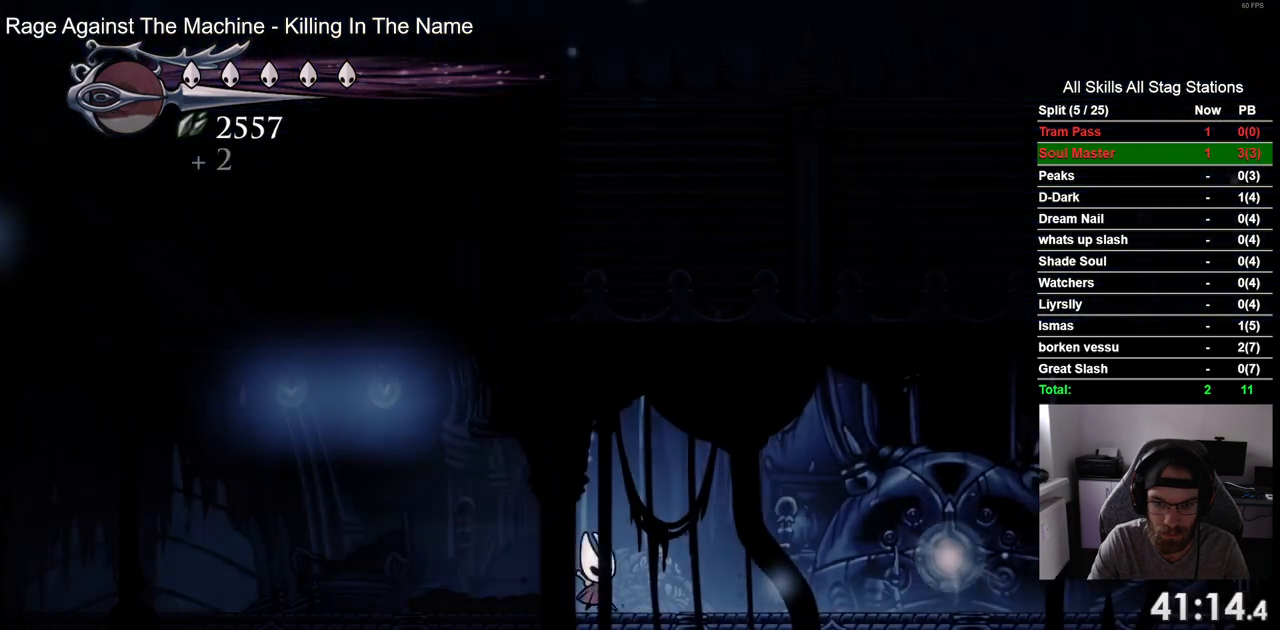
{"dt_ms": 500, "buttons": ["DPAD_RIGHT"], "left_stick": "center", "right_stick": "center", "events": [[217, "SQUARE", "down"], [367, "SQUARE", "up"]]}
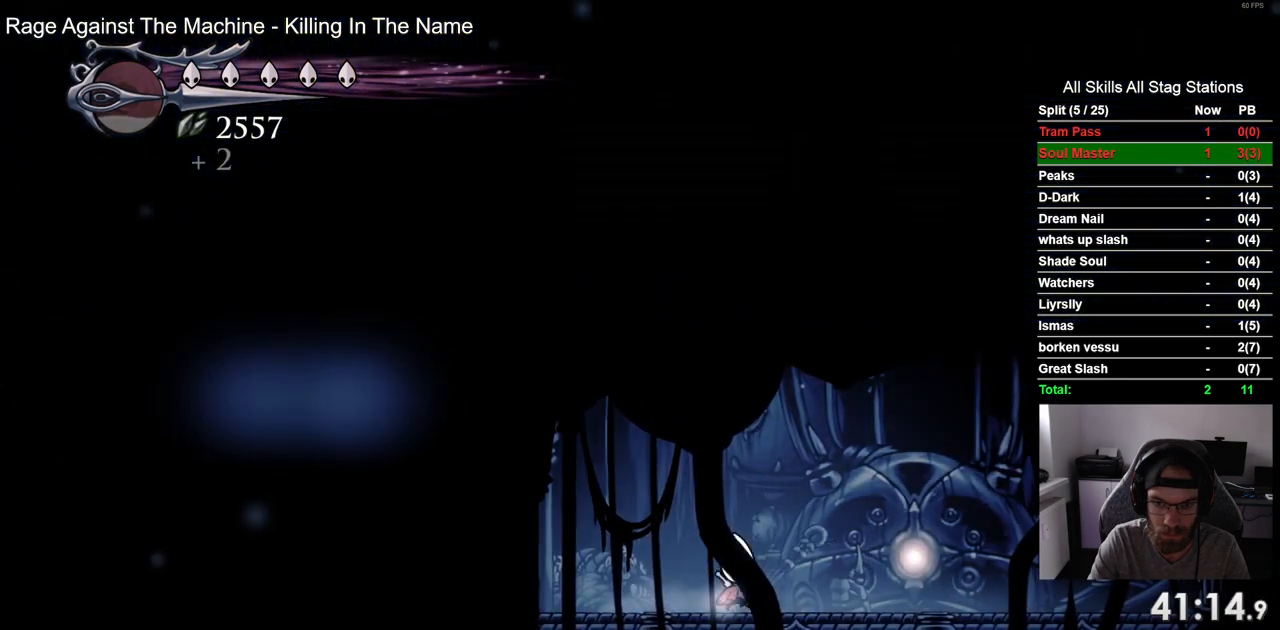
{"dt_ms": 500, "buttons": ["DPAD_UP"], "left_stick": "center", "right_stick": "center", "events": [[117, "SQUARE", "down"], [283, "SQUARE", "up"], [383, "DPAD_RIGHT", "up"], [417, "DPAD_UP", "down"]]}
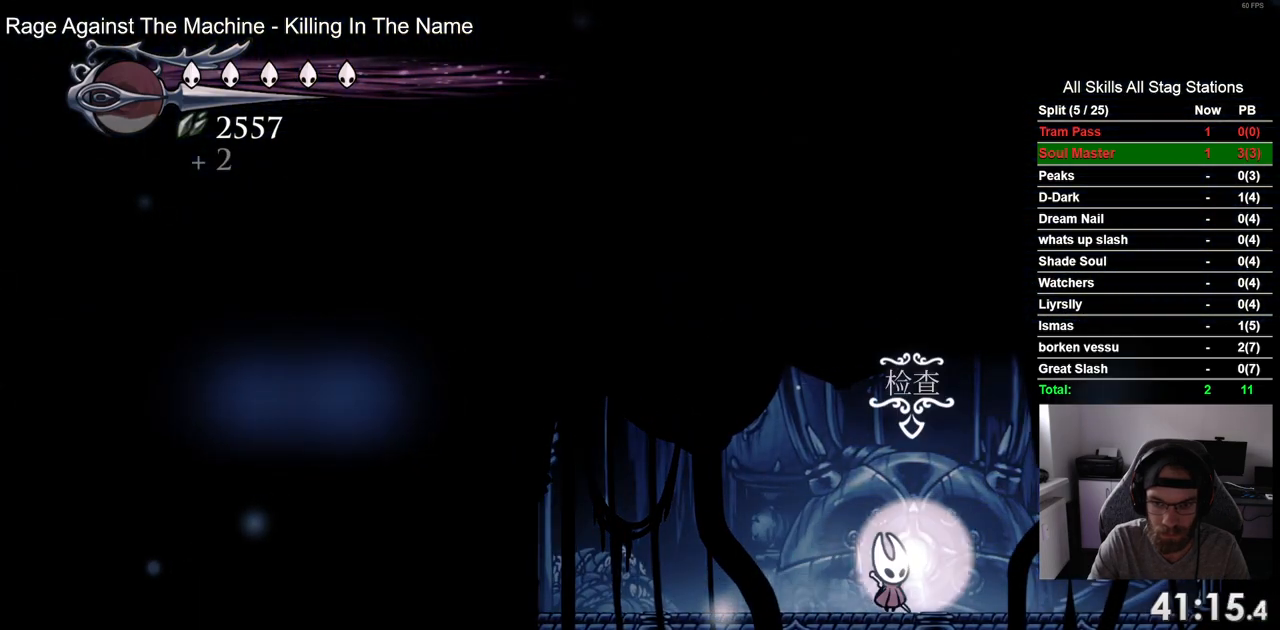
{"dt_ms": 500, "buttons": ["DPAD_LEFT"], "left_stick": "center", "right_stick": "center", "events": [[50, "DPAD_UP", "up"], [400, "DPAD_LEFT", "down"]]}
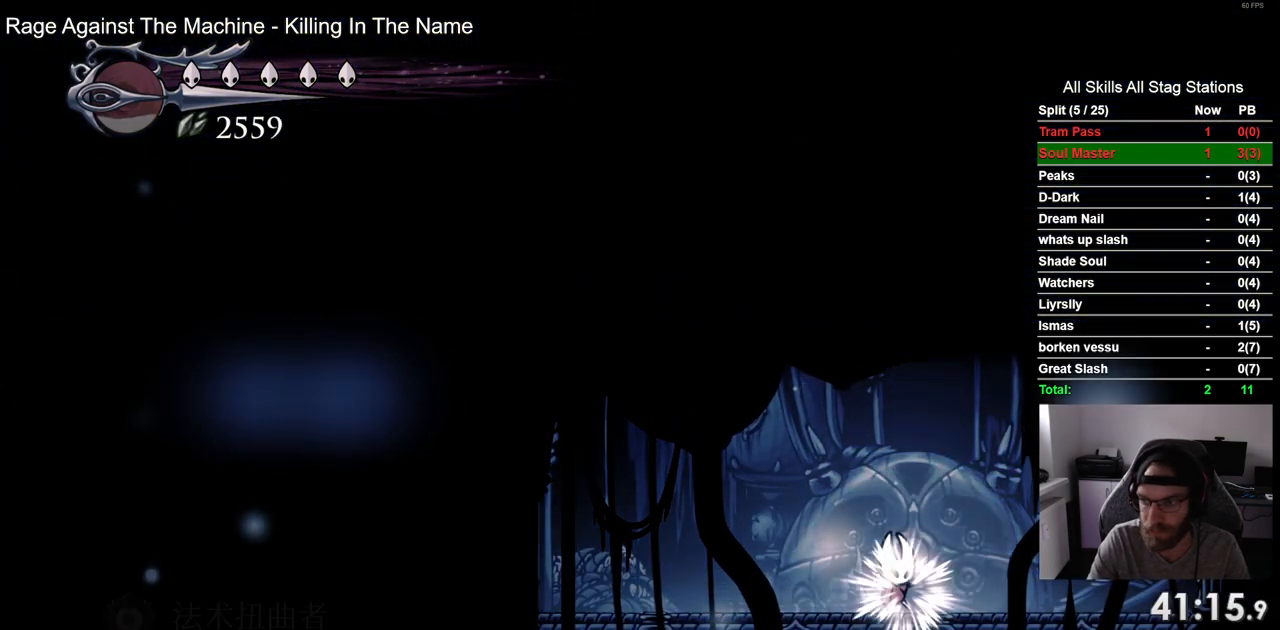
{"dt_ms": 500, "buttons": ["DPAD_LEFT"], "left_stick": "center", "right_stick": "center", "events": []}
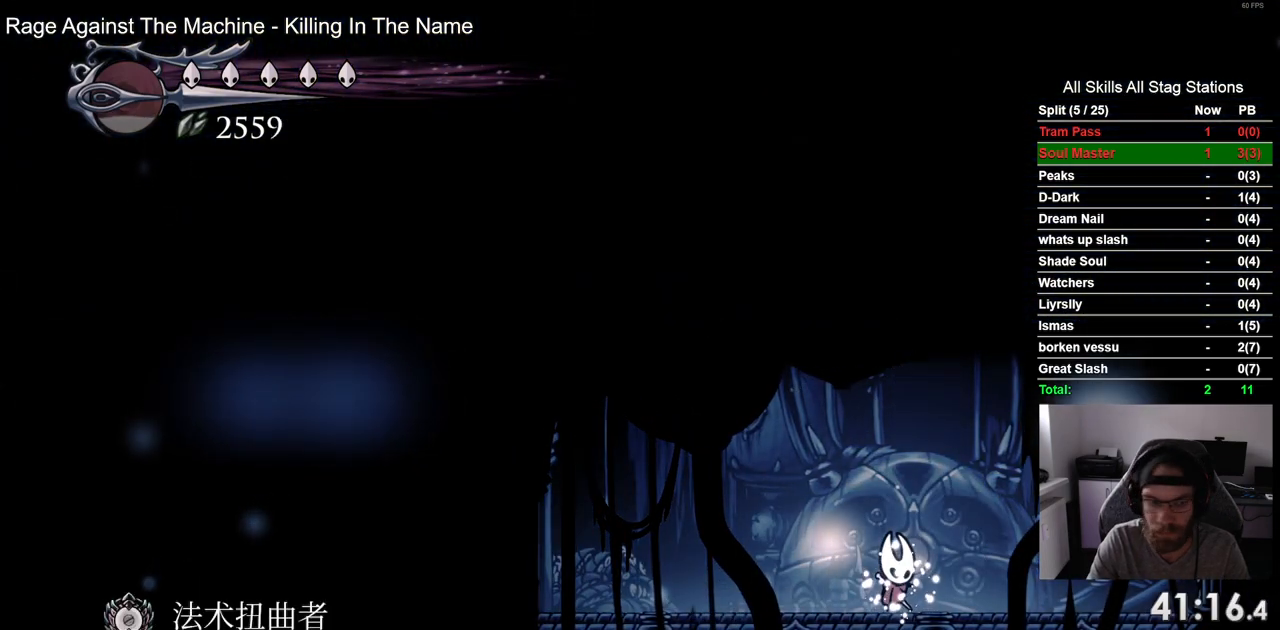
{"dt_ms": 500, "buttons": ["DPAD_LEFT"], "left_stick": "center", "right_stick": "center", "events": []}
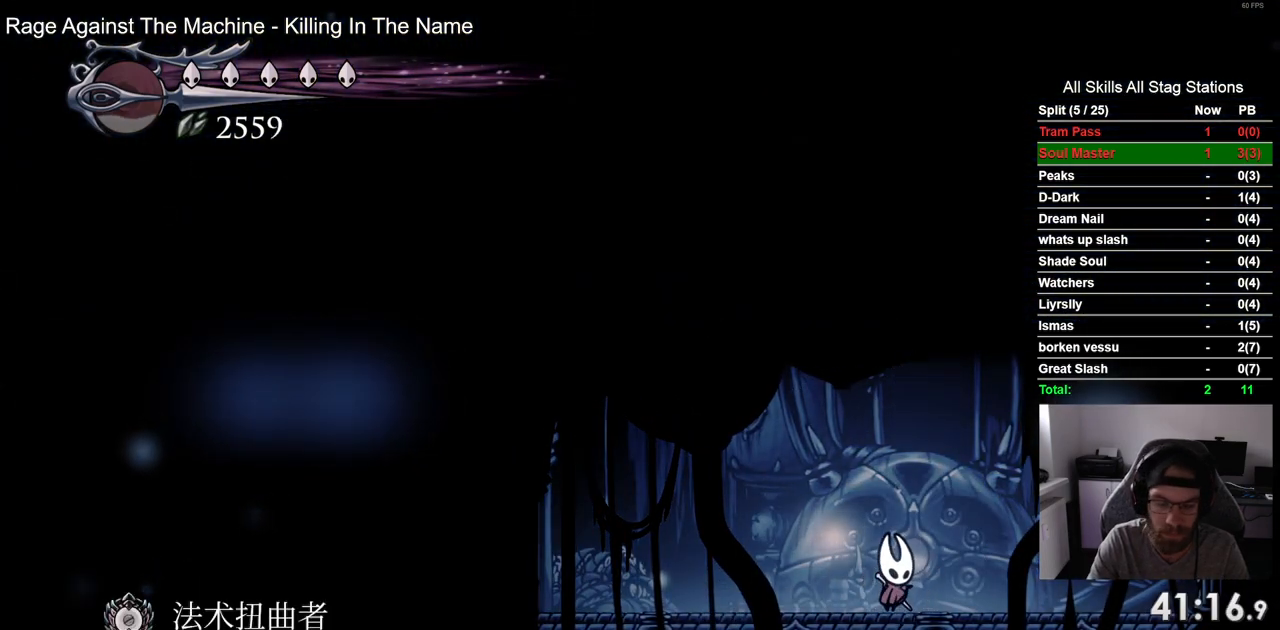
{"dt_ms": 500, "buttons": ["SQUARE", "DPAD_LEFT"], "left_stick": "center", "right_stick": "center", "events": [[417, "SQUARE", "down"]]}
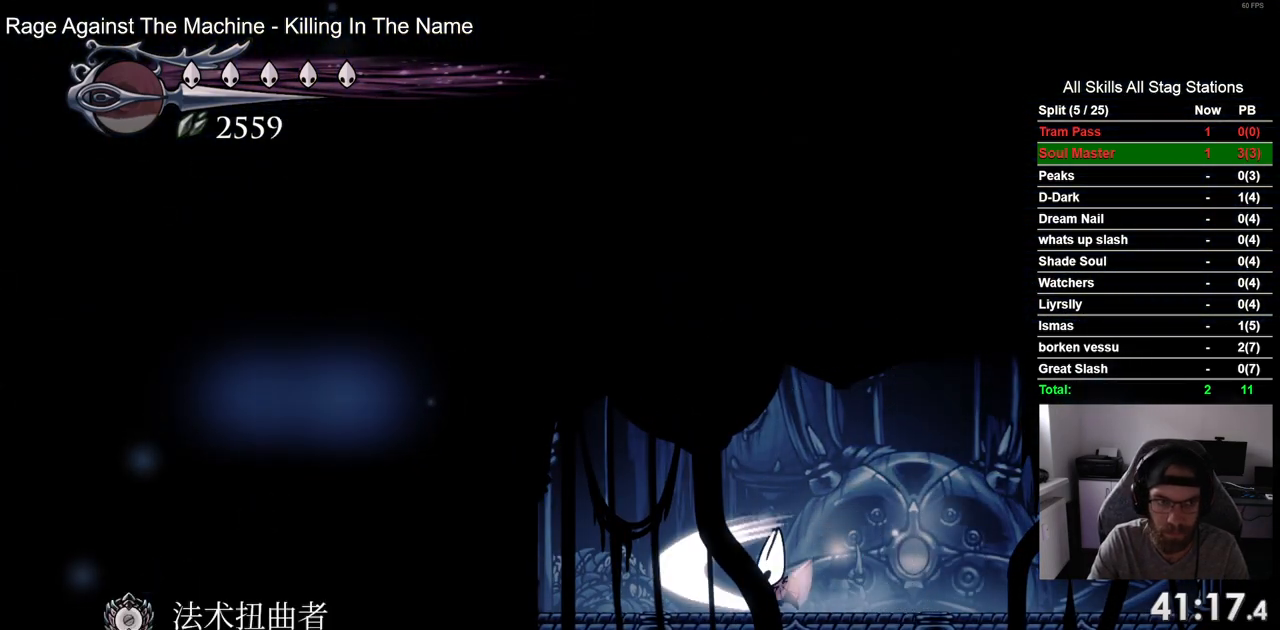
{"dt_ms": 500, "buttons": ["DPAD_LEFT"], "left_stick": "center", "right_stick": "center", "events": [[83, "SQUARE", "up"], [300, "SQUARE", "down"], [467, "SQUARE", "up"]]}
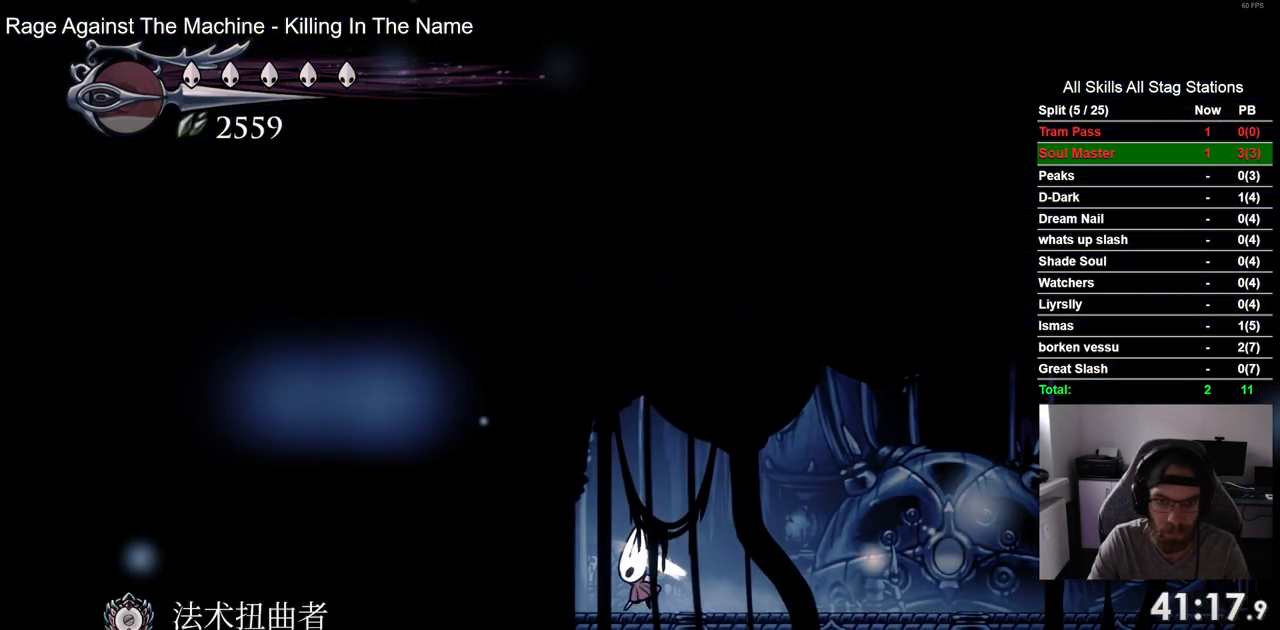
{"dt_ms": 500, "buttons": [], "left_stick": "center", "right_stick": "center", "events": [[183, "SQUARE", "down"], [250, "DPAD_LEFT", "up"], [333, "SQUARE", "up"]]}
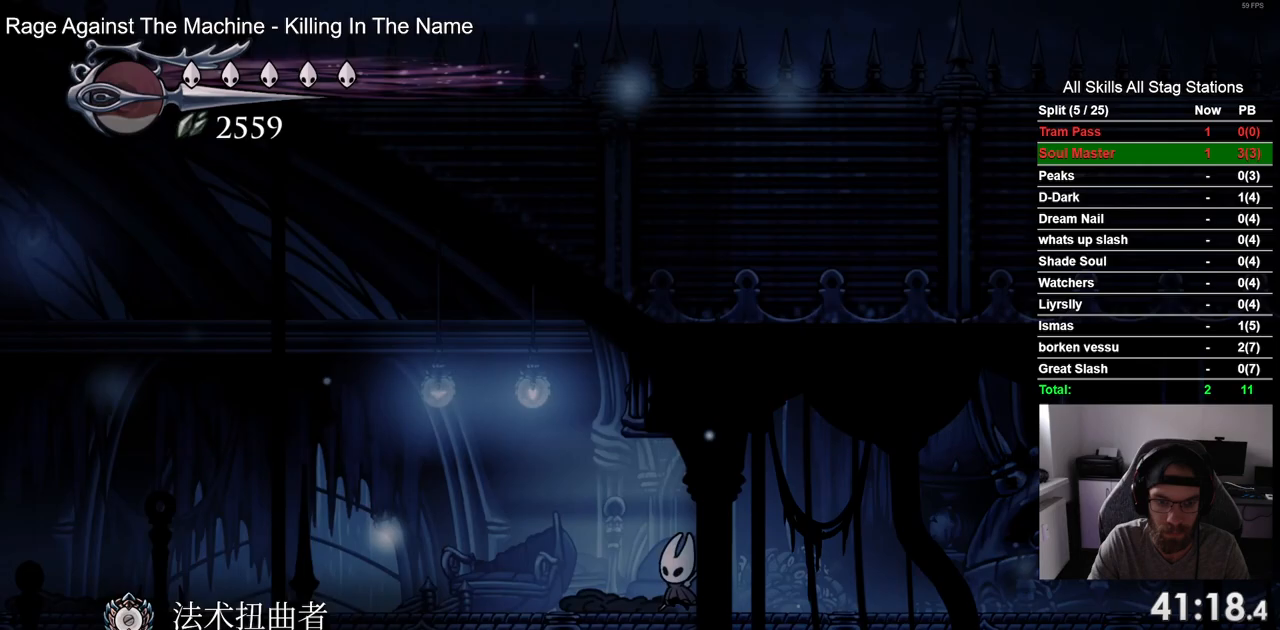
{"dt_ms": 500, "buttons": ["DPAD_LEFT"], "left_stick": "center", "right_stick": "center", "events": [[33, "DPAD_LEFT", "down"], [117, "SQUARE", "down"], [283, "SQUARE", "up"]]}
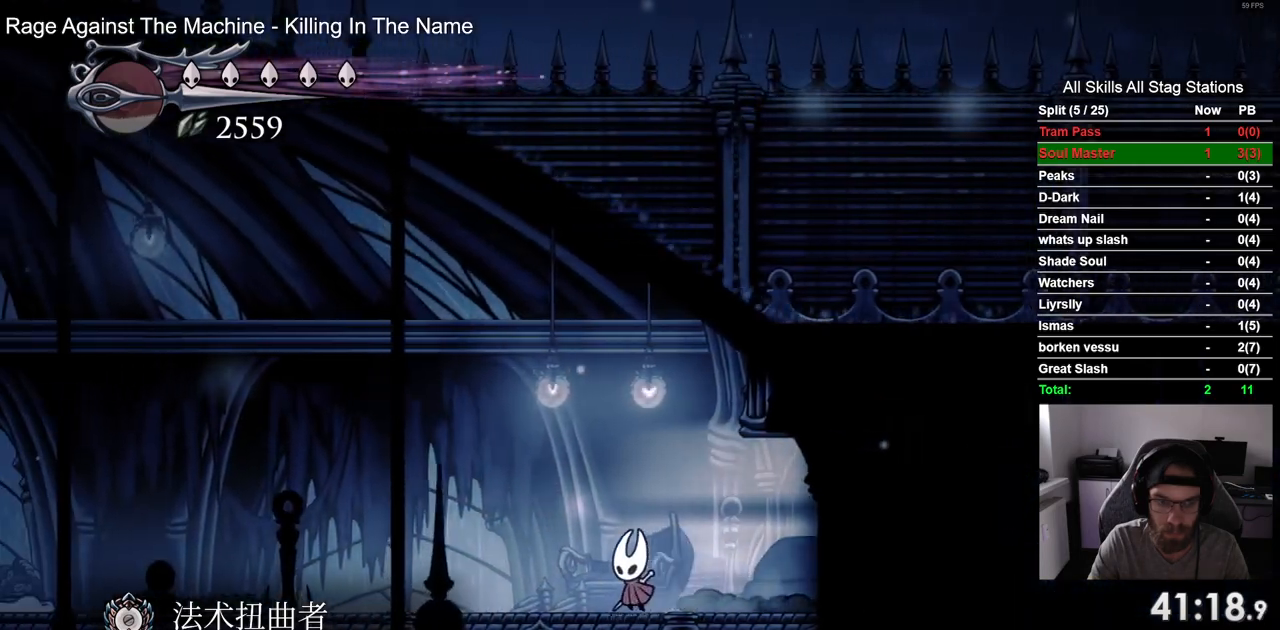
{"dt_ms": 500, "buttons": ["DPAD_LEFT"], "left_stick": "center", "right_stick": "center", "events": [[50, "SQUARE", "down"], [217, "SQUARE", "up"]]}
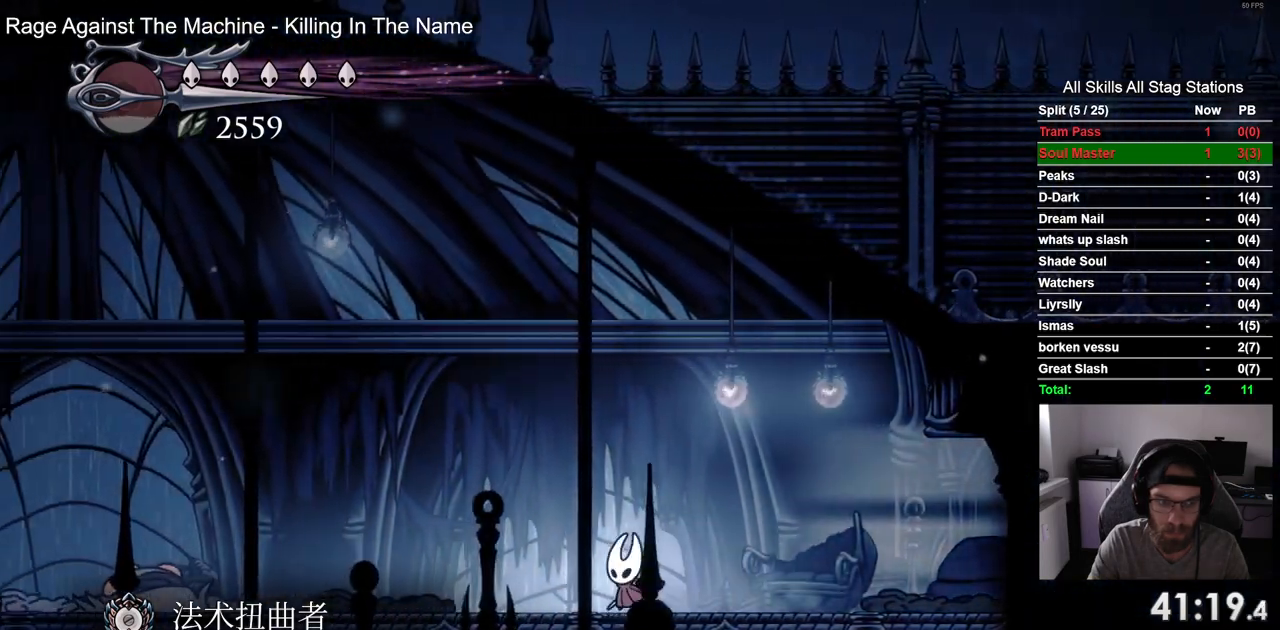
{"dt_ms": 500, "buttons": ["SQUARE", "DPAD_LEFT"], "left_stick": "center", "right_stick": "center", "events": [[467, "SQUARE", "down"]]}
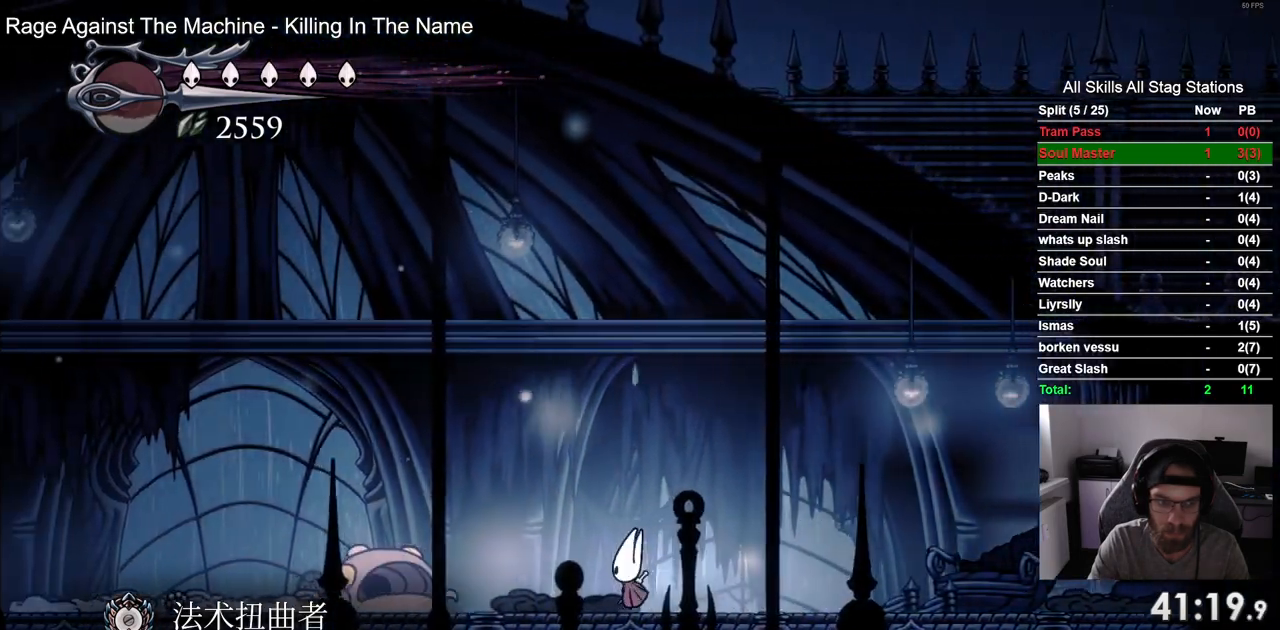
{"dt_ms": 500, "buttons": ["DPAD_LEFT"], "left_stick": "center", "right_stick": "center", "events": [[67, "DPAD_LEFT", "up"], [117, "SQUARE", "up"], [333, "DPAD_LEFT", "down"]]}
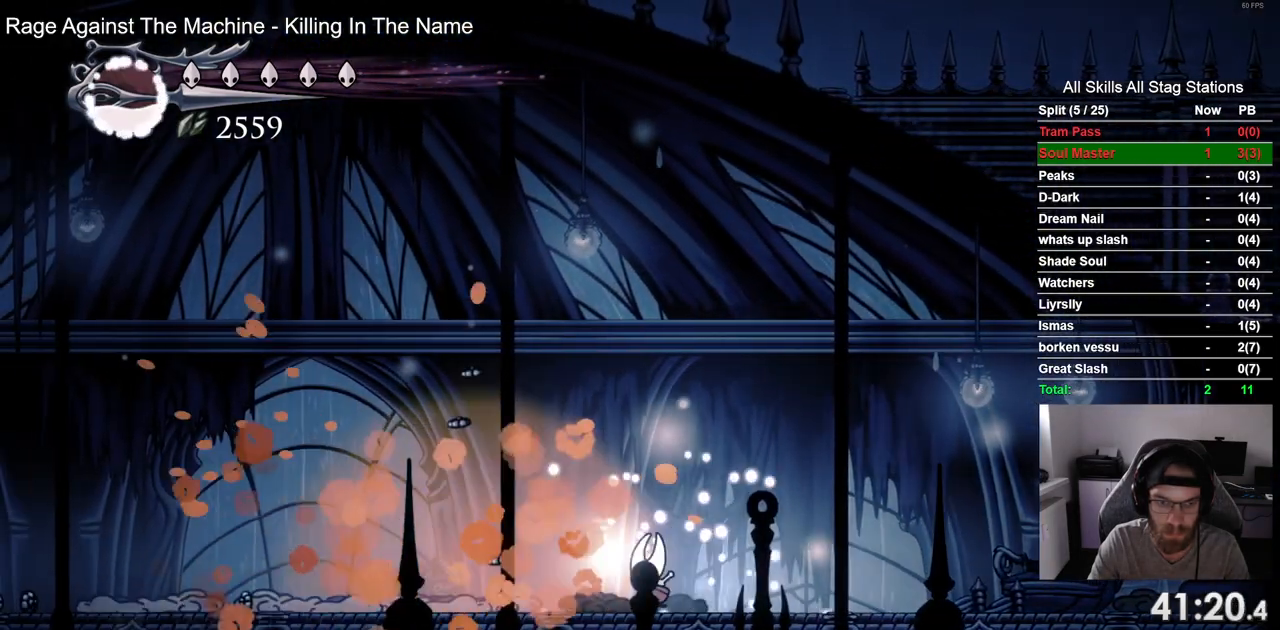
{"dt_ms": 1000, "buttons": ["DPAD_LEFT"], "left_stick": "center", "right_stick": "center"}
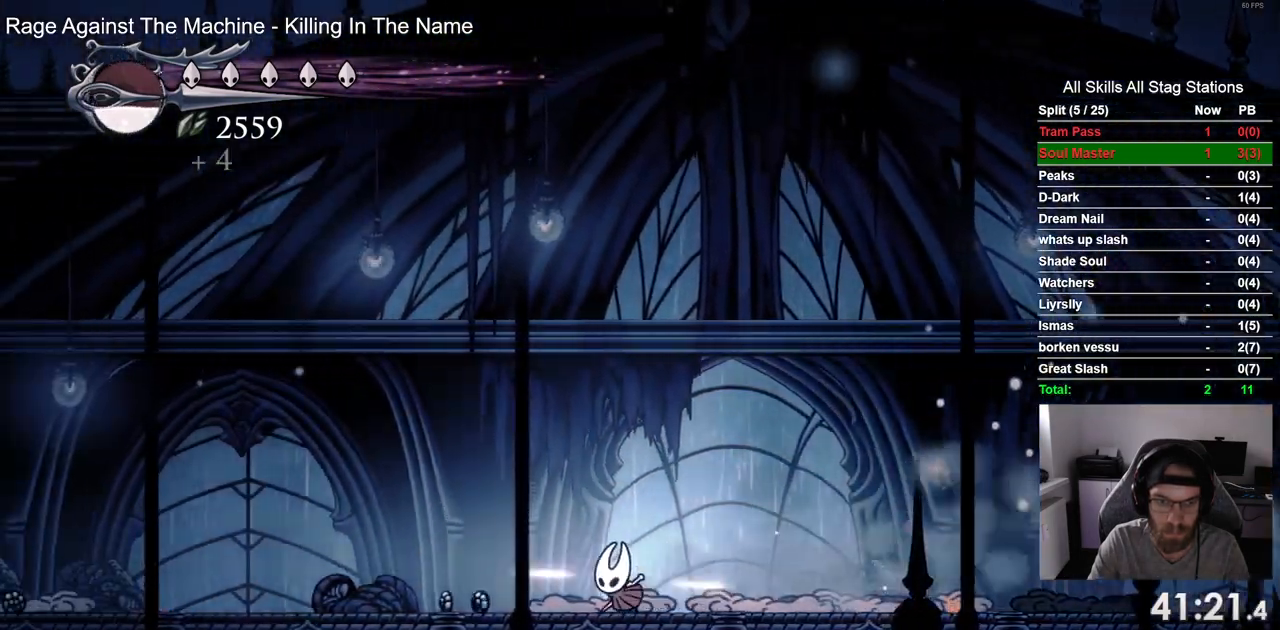
{"dt_ms": 500, "buttons": ["R2", "DPAD_LEFT"], "left_stick": "center", "right_stick": "center", "events": [[317, "R2", "down"]]}